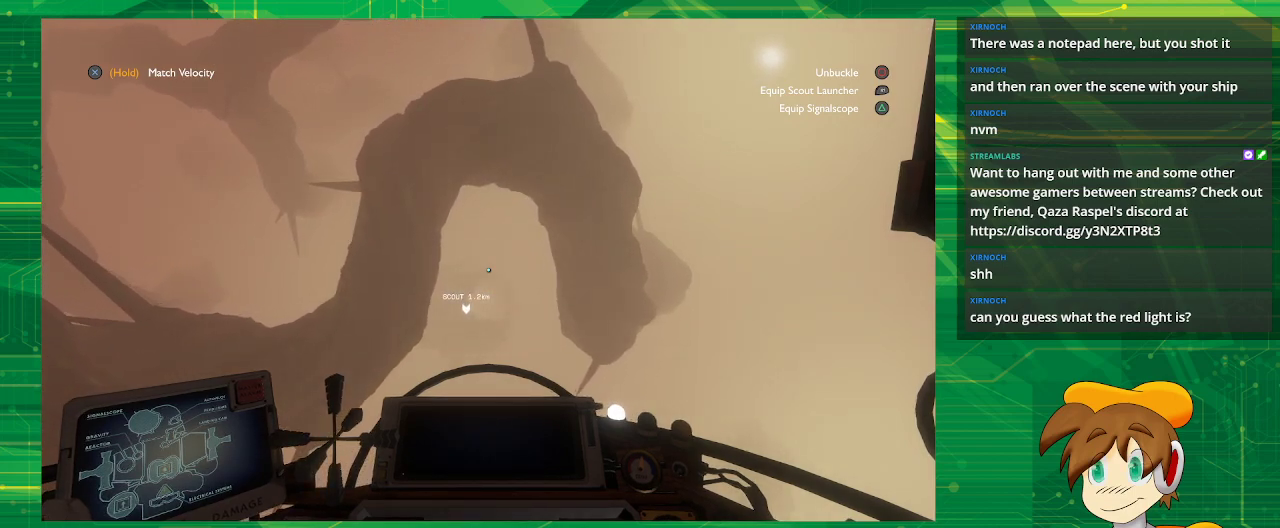
Gameplay with a controller (PlayStation layout); each line is a JSON object with the inputs held at the frame after it. "events" lists button and stick changes between this image and that frame as [ms after this image, input, new state], when the widget could be followed in between. Not read: L3 R3.
{"buttons": [], "left_stick": "center", "right_stick": "center", "events": [[350, "L2", "down"], [417, "L2", "up"]]}
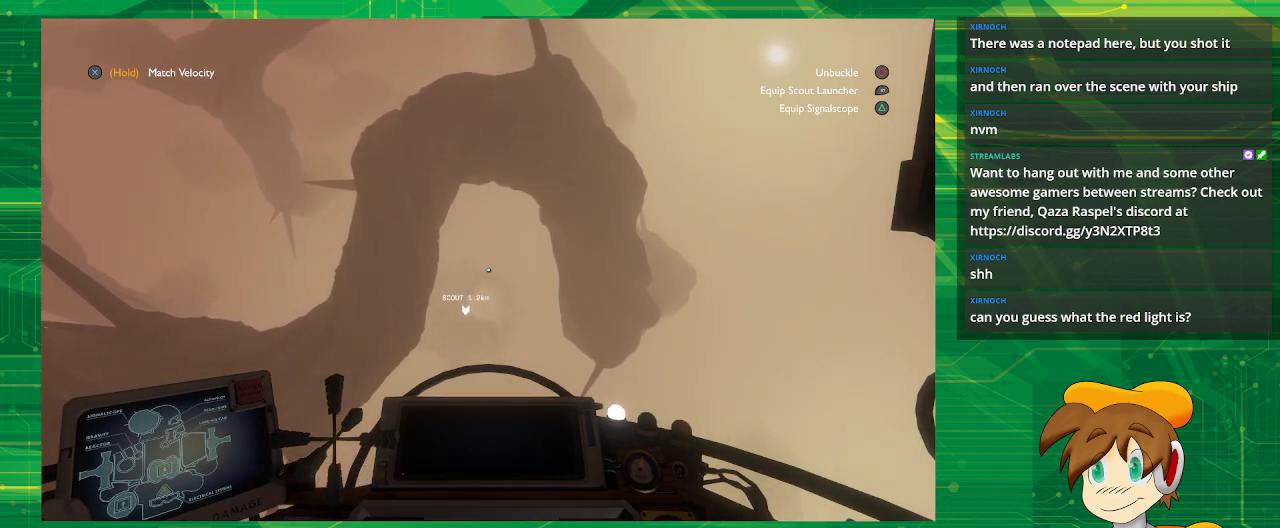
{"buttons": ["L2"], "left_stick": "center", "right_stick": "center", "events": [[367, "L2", "down"]]}
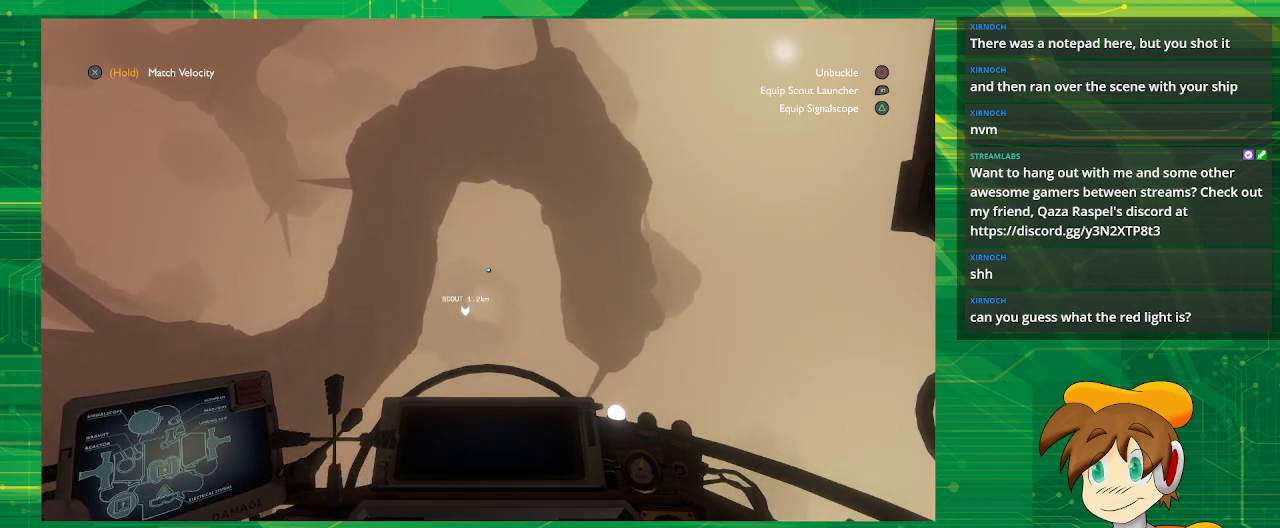
{"buttons": ["L2"], "left_stick": "center", "right_stick": "center", "events": []}
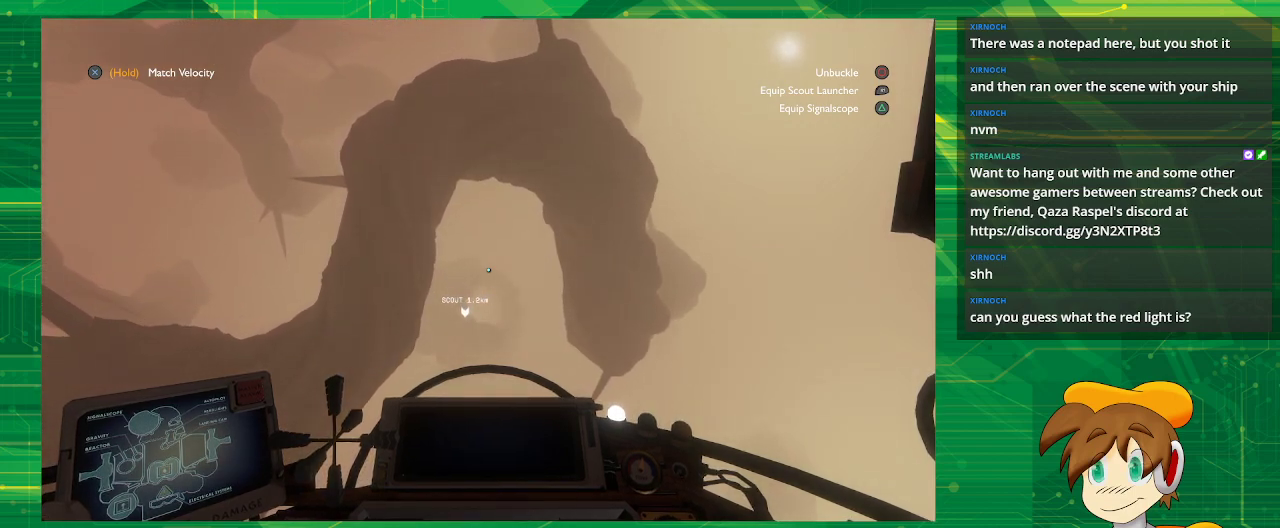
{"buttons": ["L2"], "left_stick": "center", "right_stick": "center", "events": []}
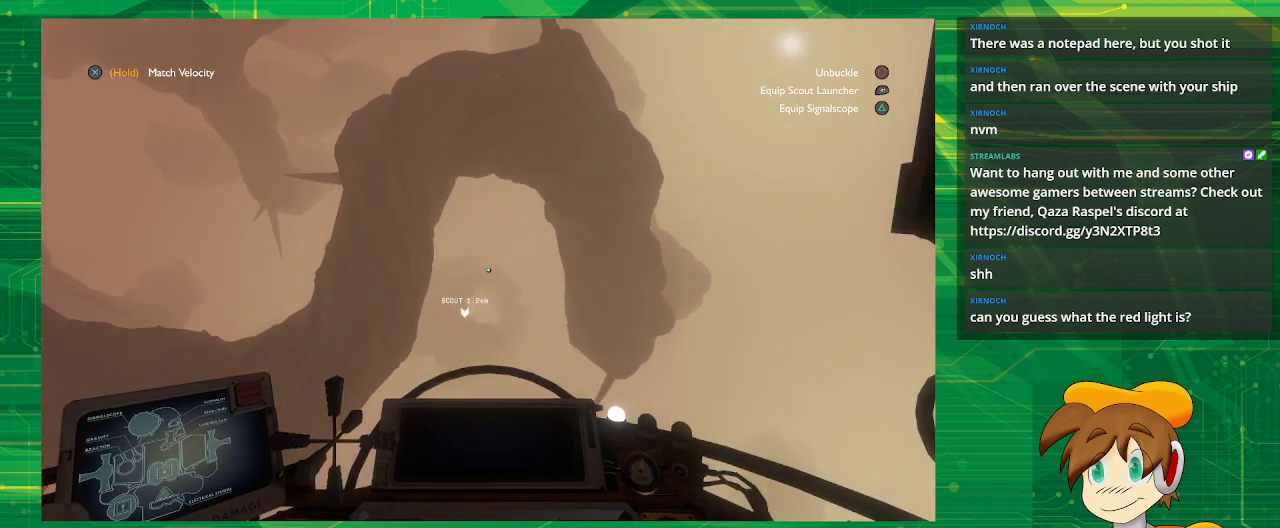
{"buttons": ["L2"], "left_stick": "center", "right_stick": "center", "events": [[17, "L2", "up"], [433, "L2", "down"]]}
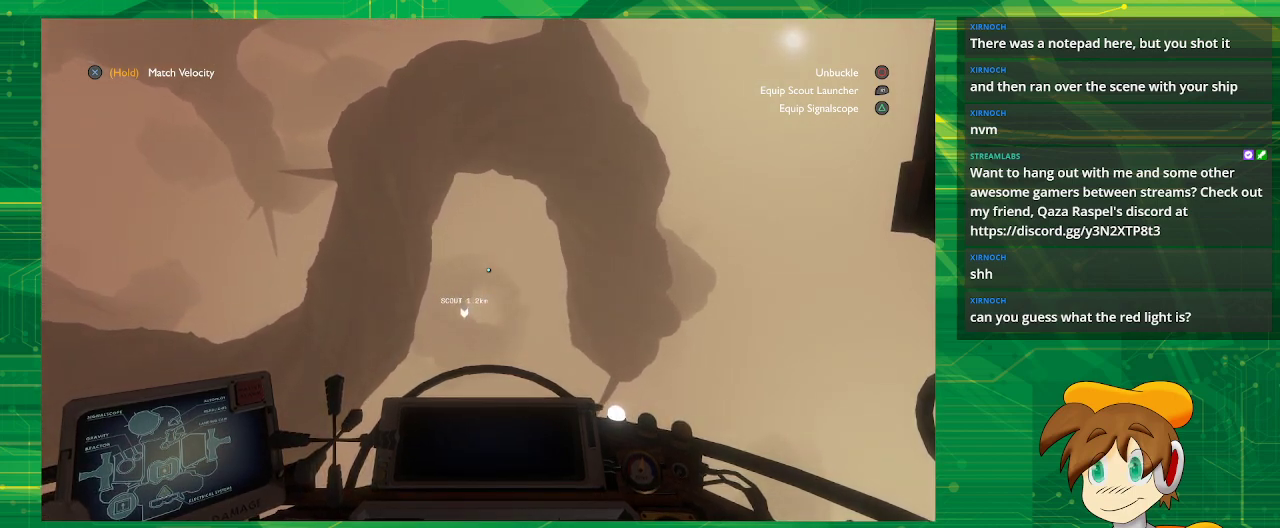
{"buttons": [], "left_stick": "center", "right_stick": "center", "events": [[217, "L2", "up"]]}
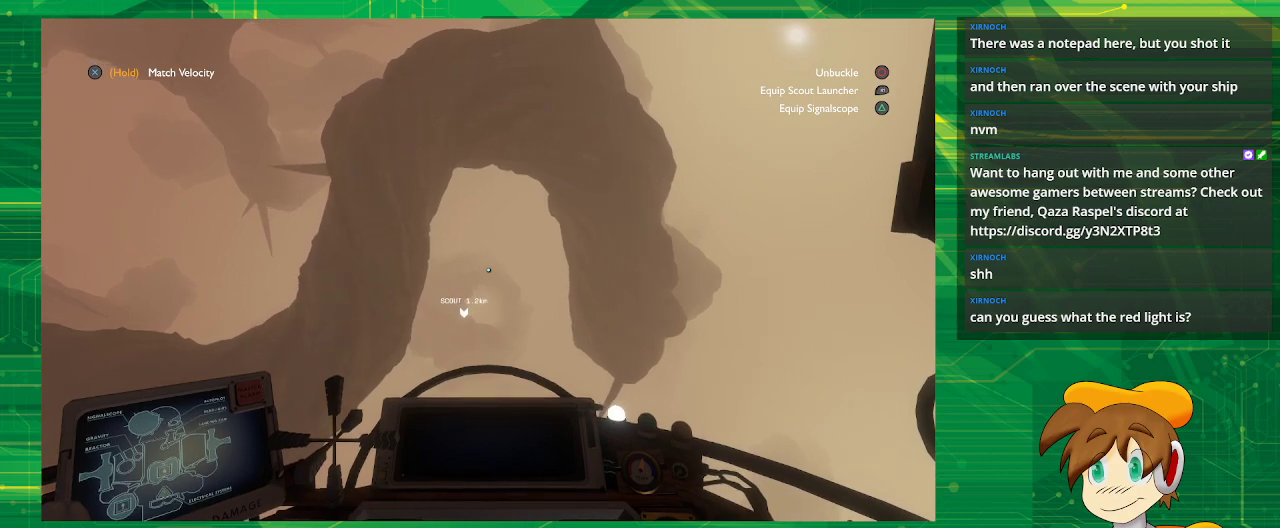
{"buttons": [], "left_stick": "center", "right_stick": "center", "events": []}
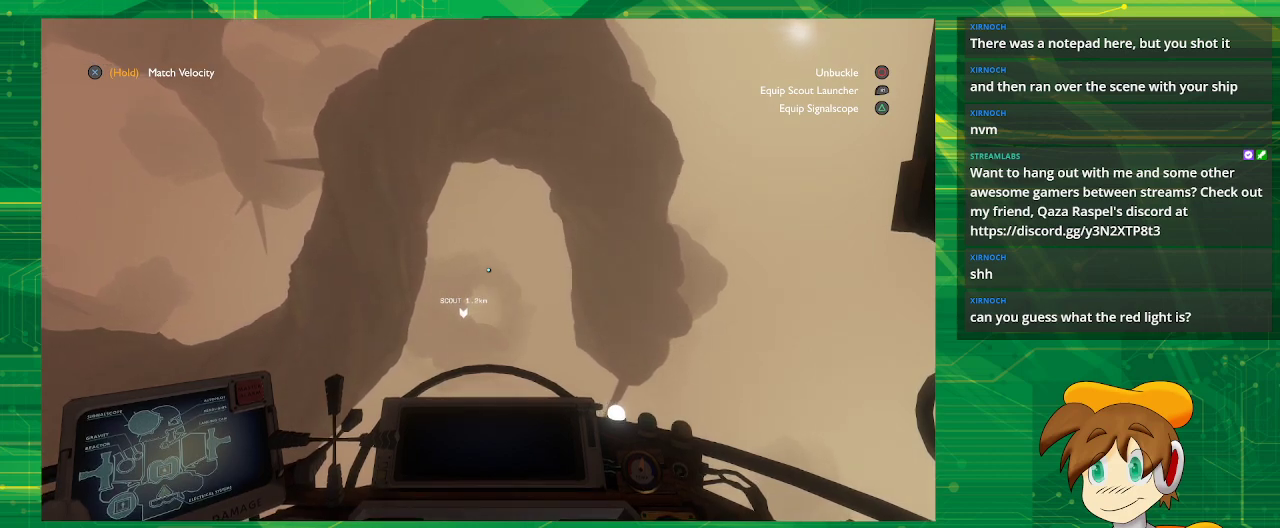
{"buttons": ["L2"], "left_stick": "center", "right_stick": "center", "events": [[433, "L2", "down"]]}
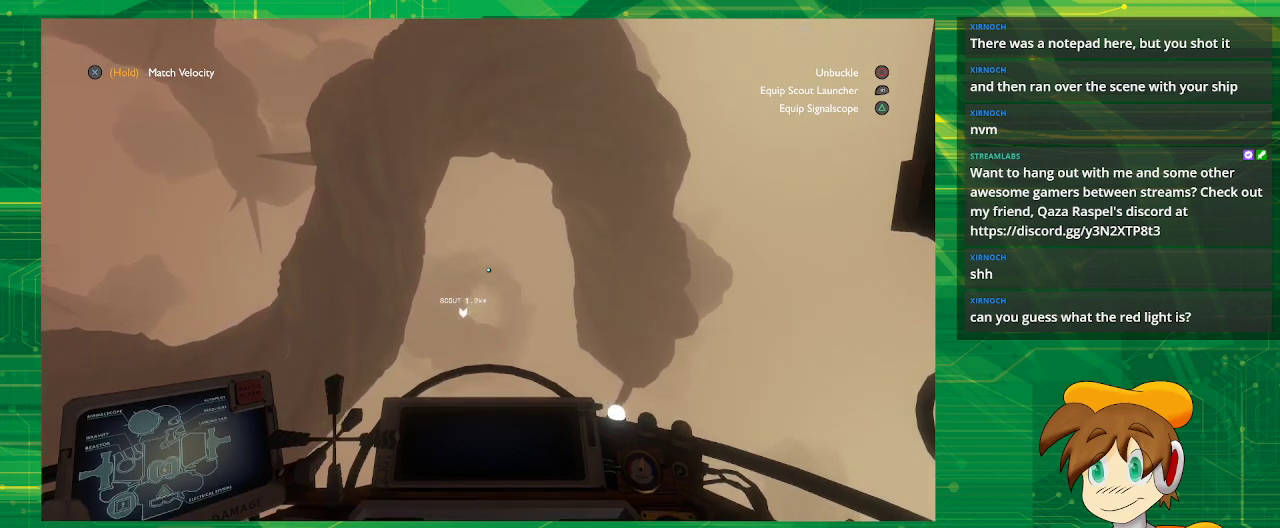
{"buttons": ["L2"], "left_stick": "center", "right_stick": "center", "events": []}
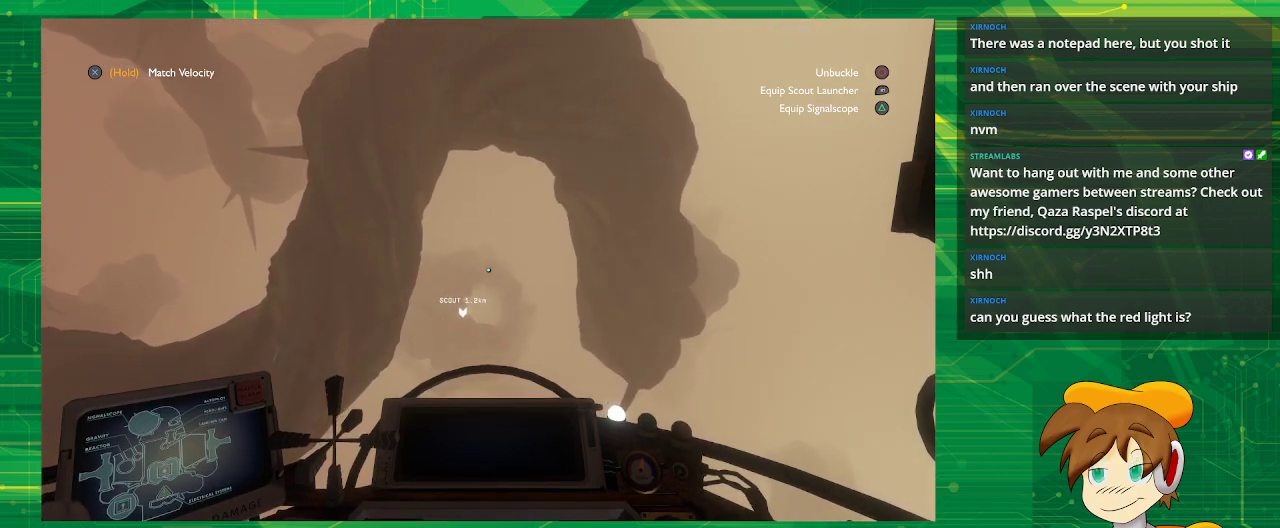
{"buttons": [], "left_stick": "center", "right_stick": "center", "events": [[33, "L2", "up"]]}